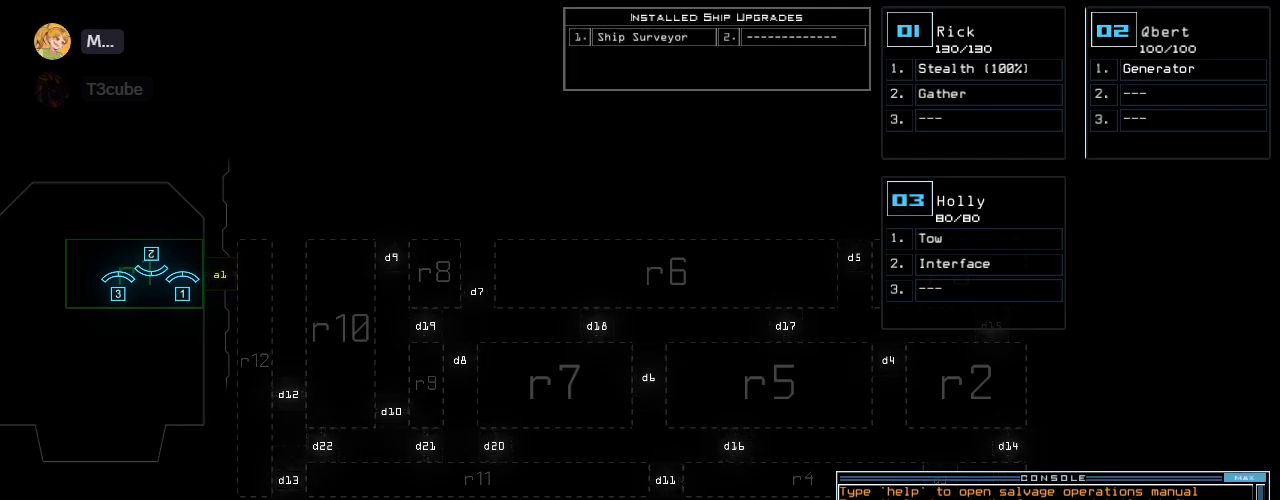
Gameplay with keyboard; each line is a JSON object with the keys held at the frame after it. "events" lists presses ("down") and releases ("up") of ".", "0", "1", "2", "3", "4", "5", "6", "7", "8", "9", "a", "b", "backspace", "c", "caps_lock", "comma", "ctrl_l", "ctrl_r", "d", "down", "e", "equals", "escape", "f", "f10", "g", "h", "i", "j", "k", "l", "left", "m", "minus", "n", "o", "p", "q", "quote", "r", "return", "right", "s", "semicolon", "shift_l", "shift_r", "space", "t", "tab", "tilde", "u", "up", "v", "w", "x", "y" and "z" between this image and that frame as [ms after this image, input, new state], when the widget could be followed in between. No other keys are recorded. Mouse input is not recorded.
{"keys": [], "events": []}
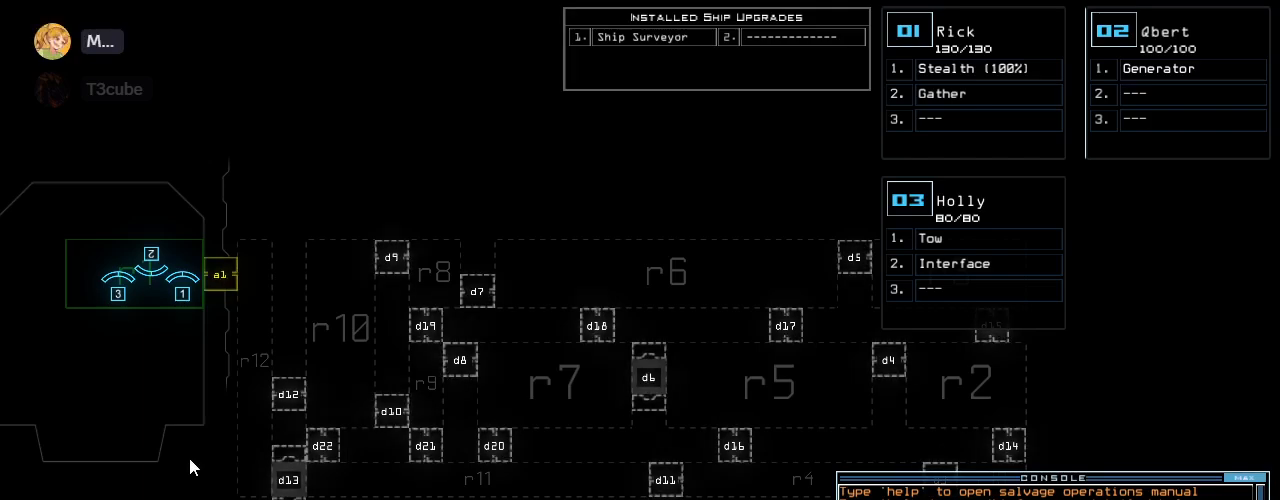
{"keys": [], "events": []}
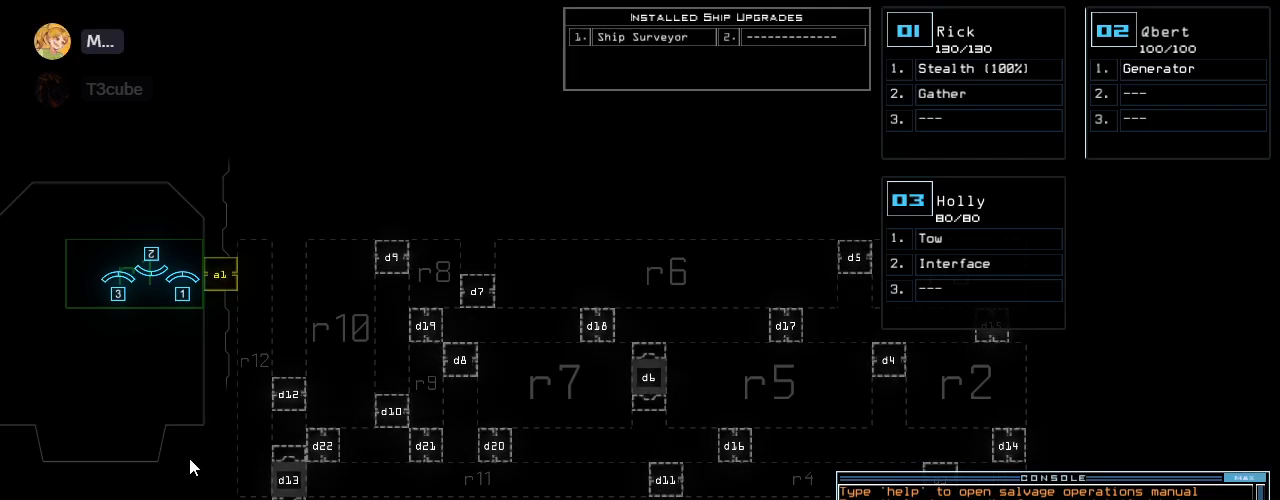
{"keys": [], "events": []}
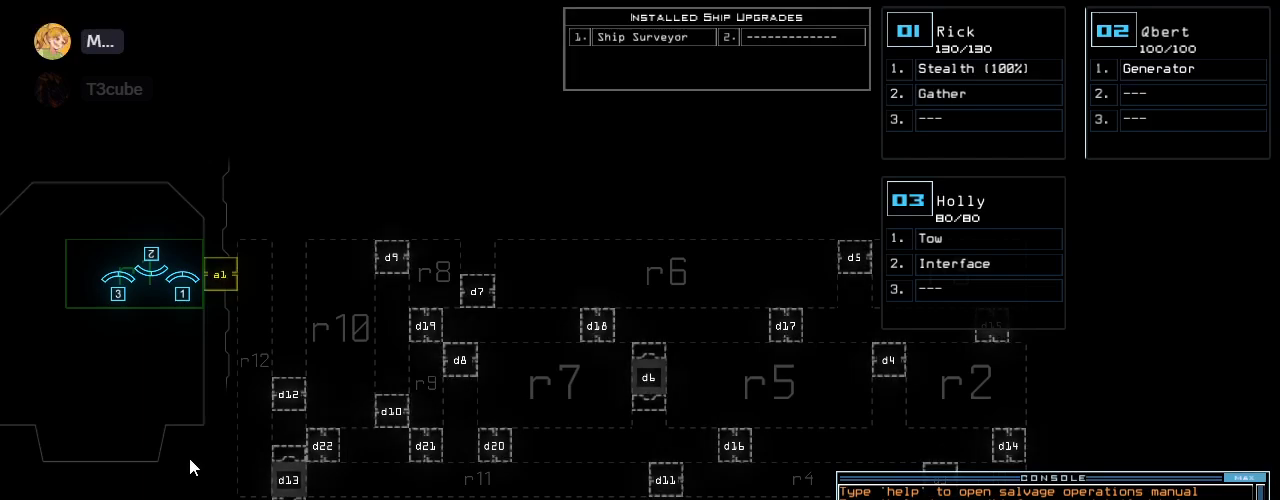
{"keys": [], "events": []}
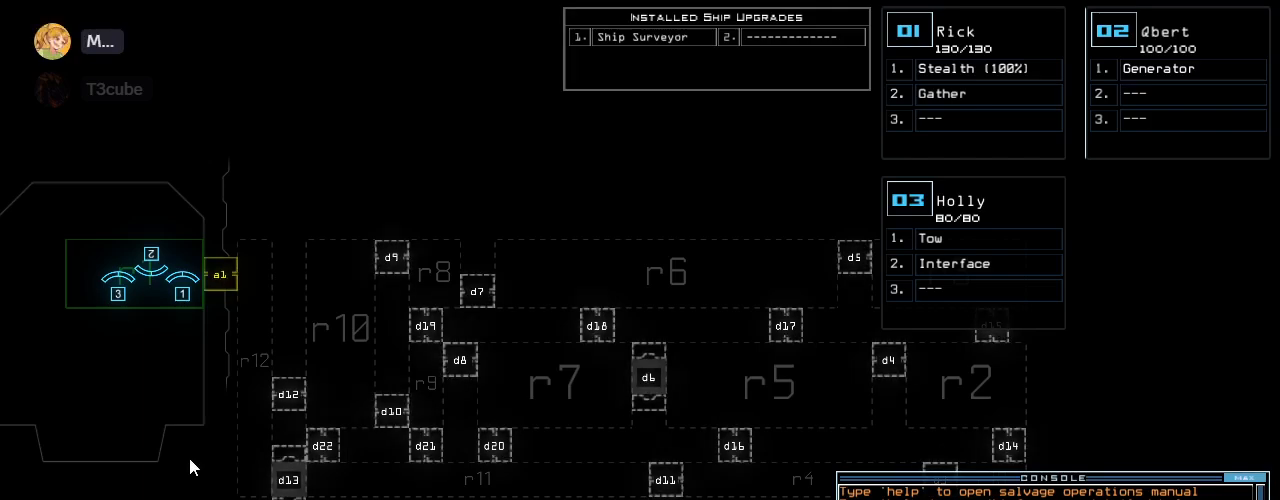
{"keys": [], "events": []}
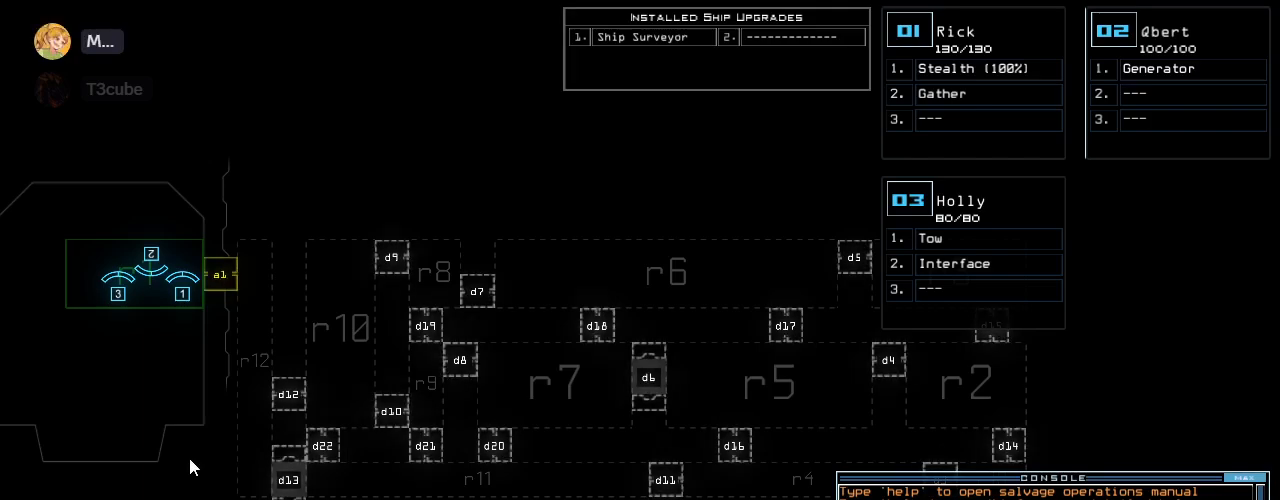
{"keys": ["right"], "events": [[100, "right", "down"]]}
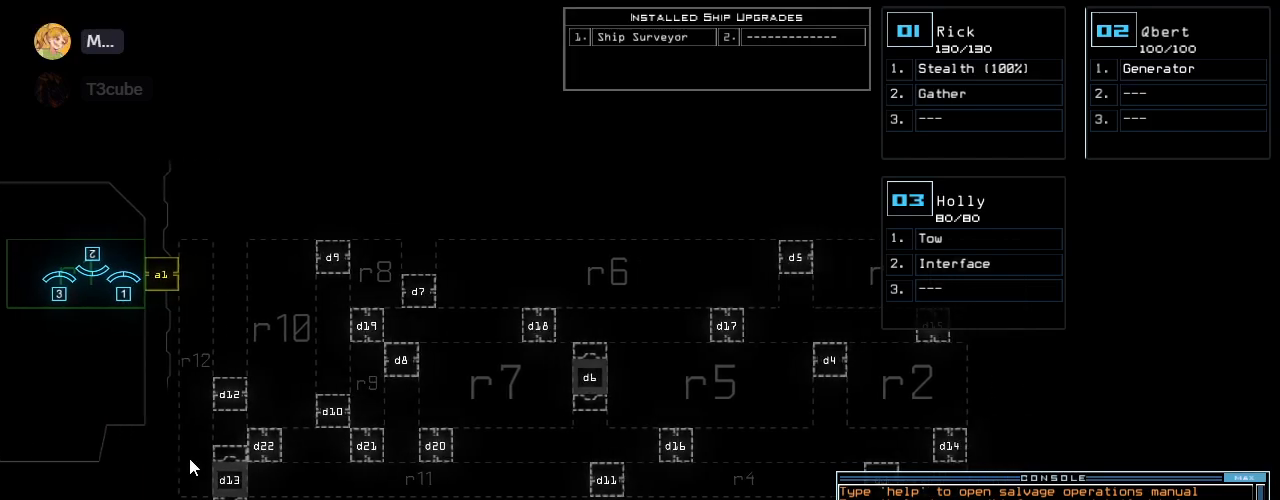
{"keys": [], "events": [[220, "right", "up"]]}